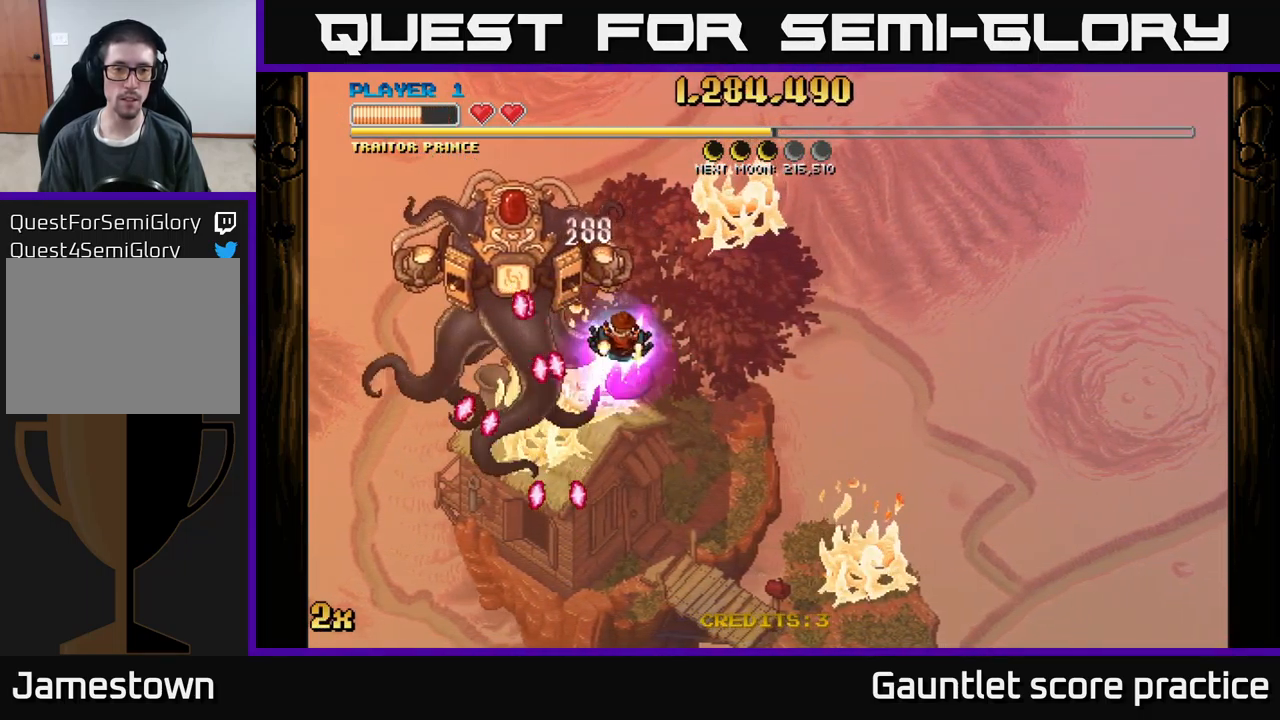
Gameplay with a controller (Xbox layout); each line is a JSON object with the inputs held at the frame after it. "events" lists button and stick changes between this image and that frame as [ms after this image, input, new state], when the widget could be followed in between. Not read: right_stick.
{"buttons": ["A"], "left_stick": "right", "events": [[233, "A", "down"]]}
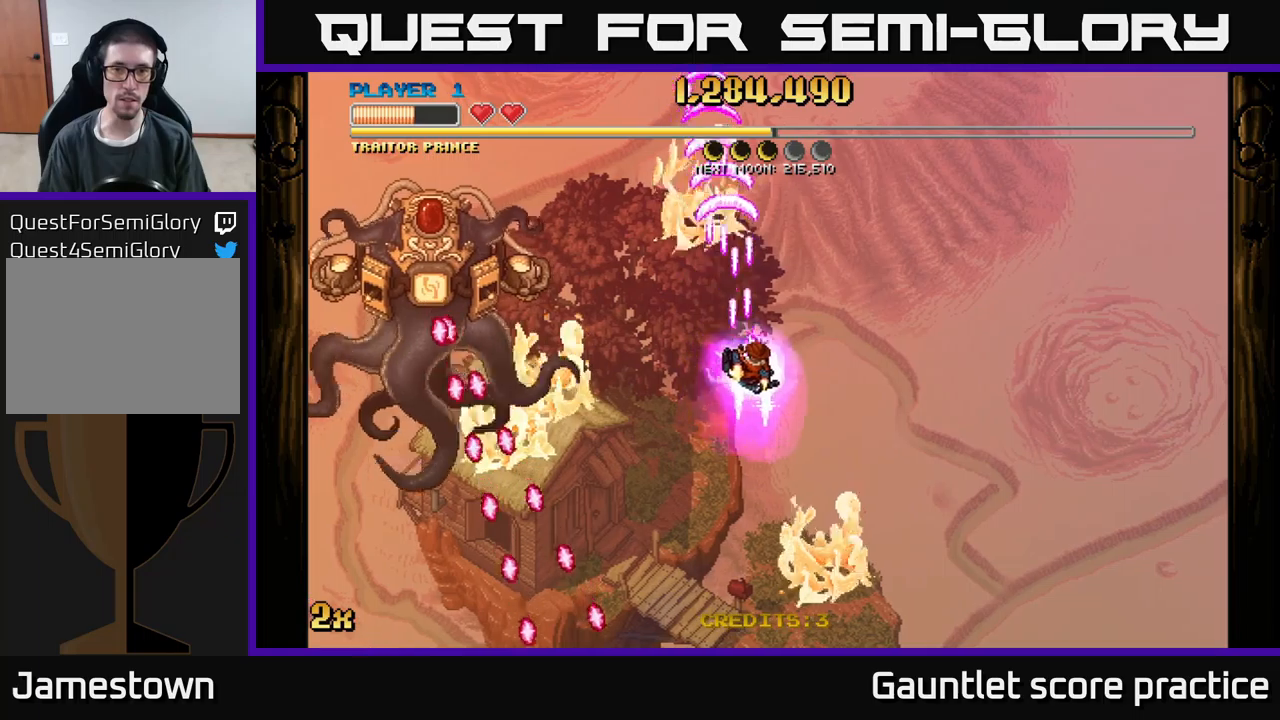
{"buttons": ["A"], "left_stick": "down-right", "events": [[67, "X", "down"], [100, "left_stick", "up-right"], [233, "X", "up"], [250, "left_stick", "right"], [400, "left_stick", "down-right"]]}
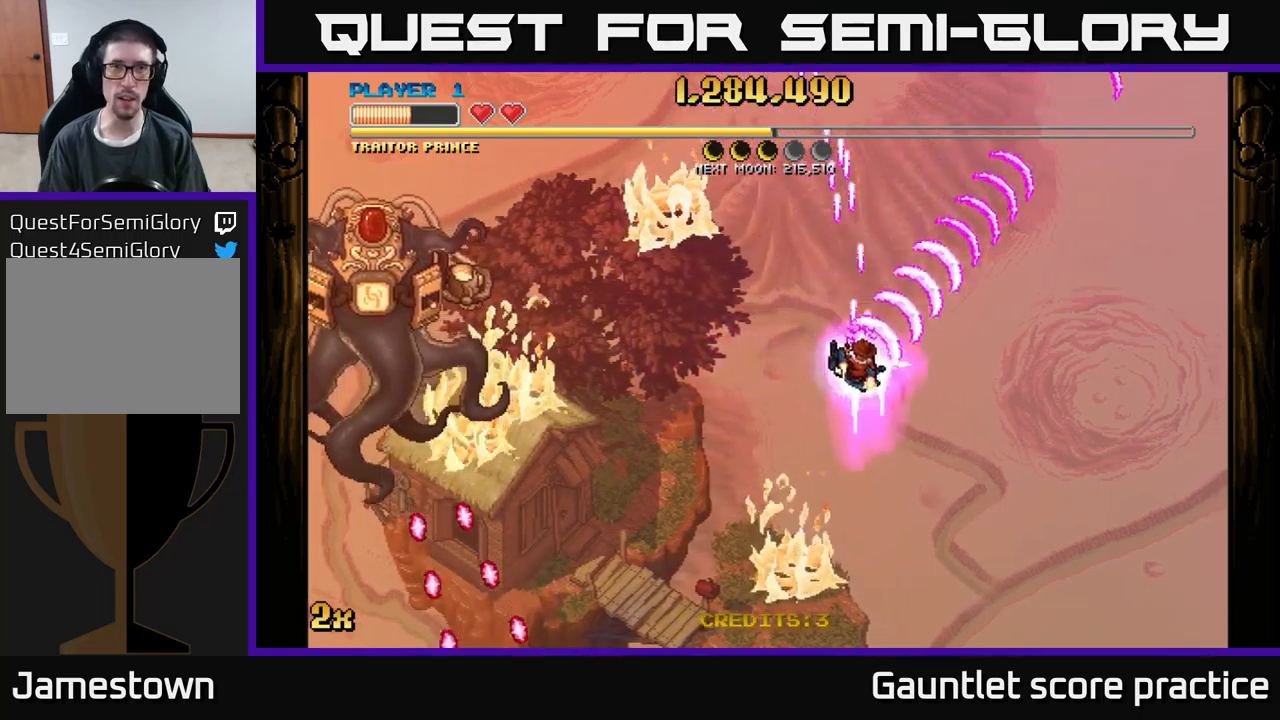
{"buttons": ["A"], "left_stick": "down-right", "events": []}
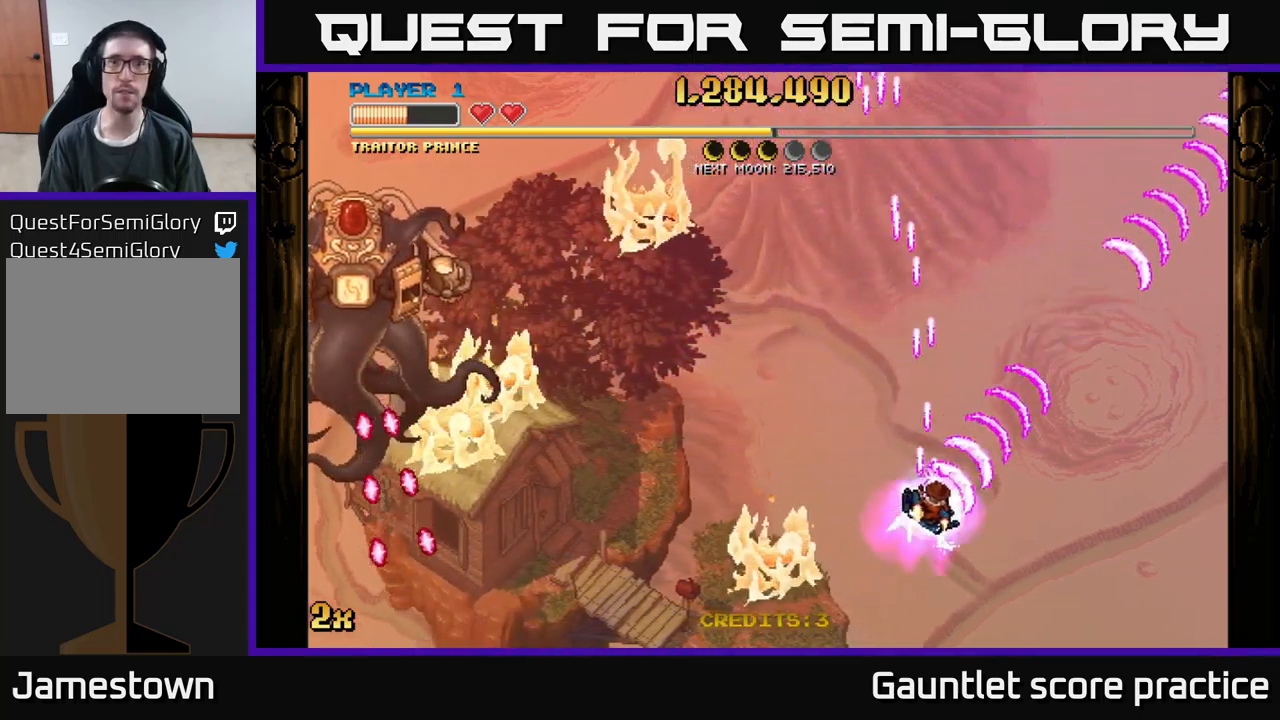
{"buttons": ["A"], "left_stick": "center", "events": [[67, "left_stick", "up-left"], [117, "X", "down"], [250, "X", "up"], [433, "left_stick", "center"]]}
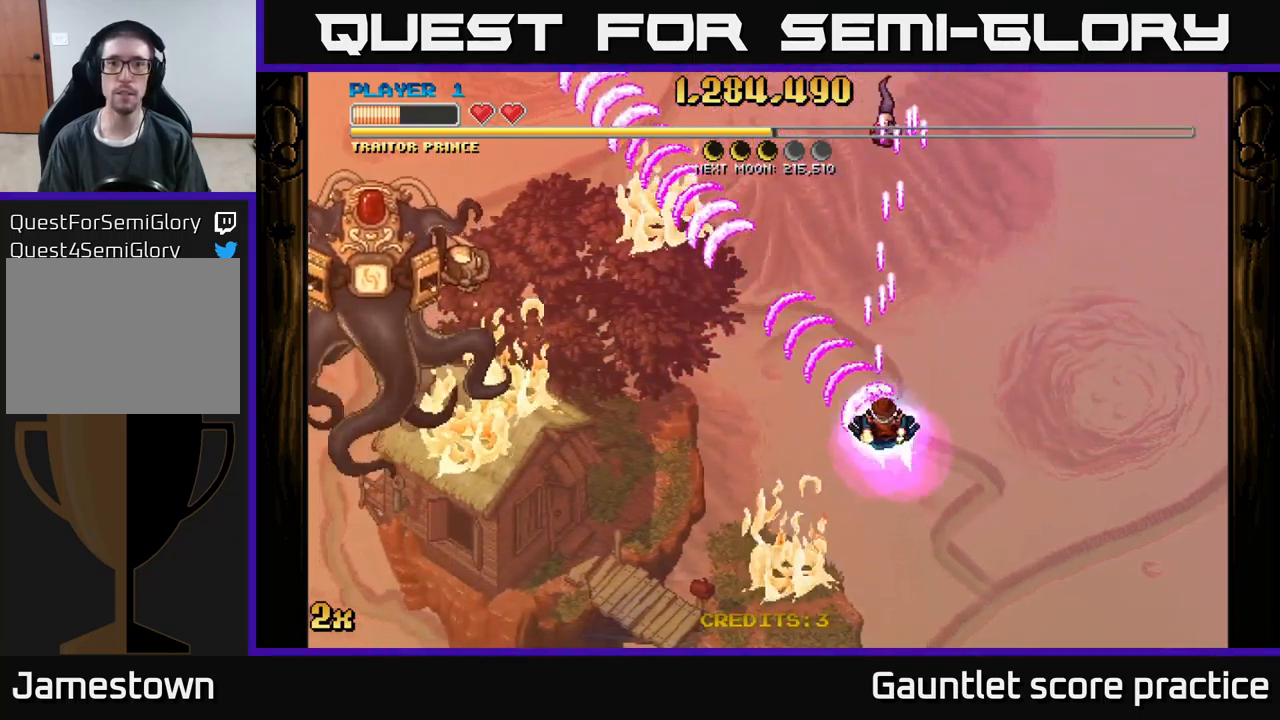
{"buttons": ["A"], "left_stick": "up", "events": [[33, "left_stick", "down-left"], [417, "left_stick", "up"]]}
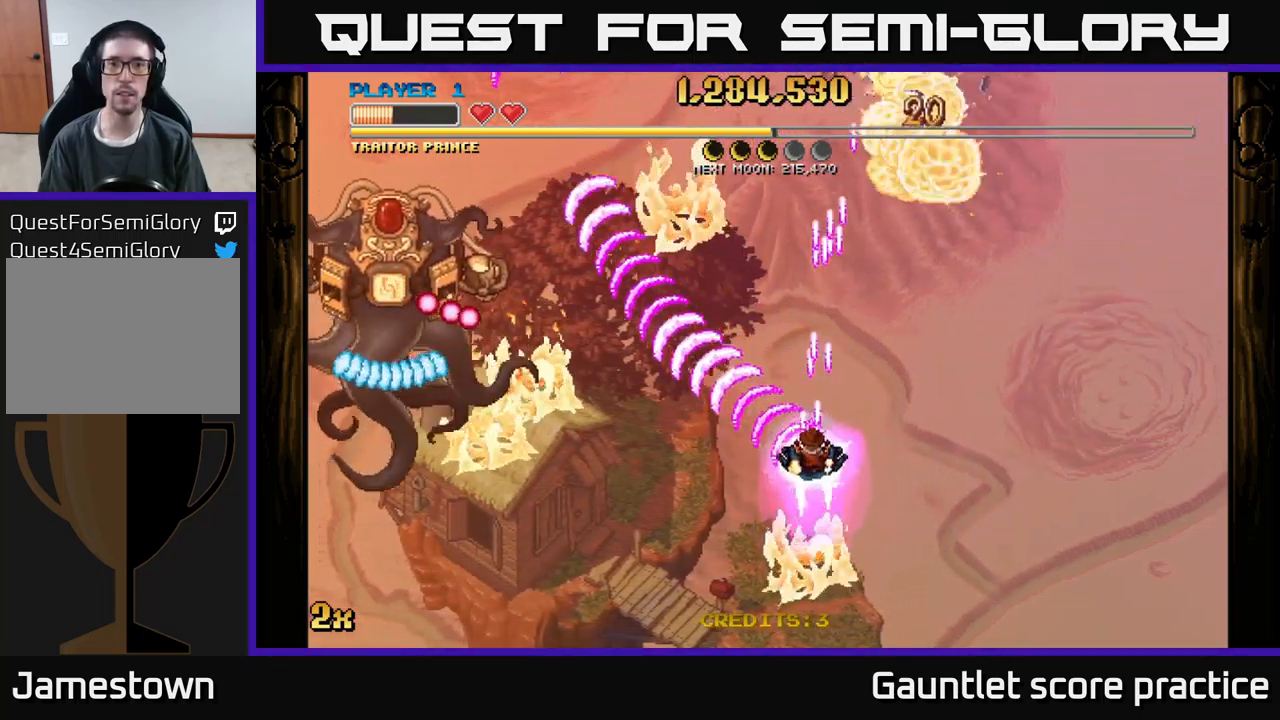
{"buttons": ["A"], "left_stick": "up-right", "events": [[200, "left_stick", "up-right"], [283, "X", "down"], [417, "X", "up"]]}
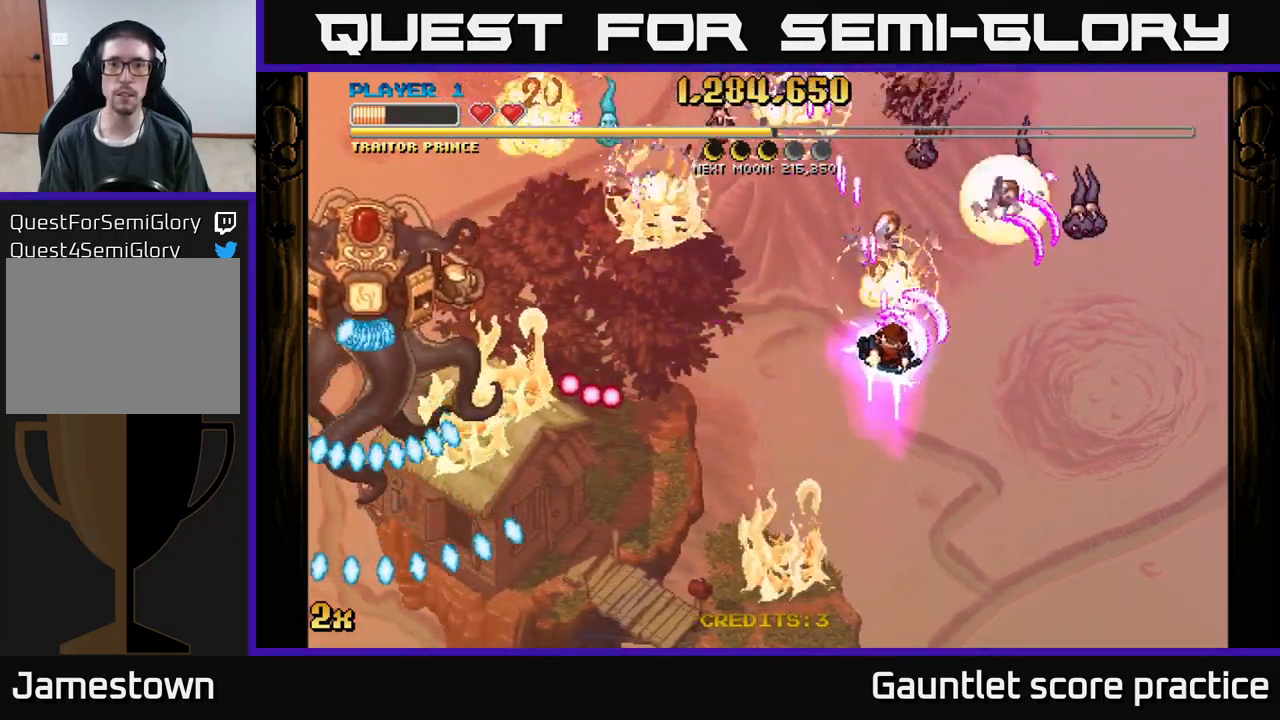
{"buttons": ["A"], "left_stick": "right", "events": [[33, "left_stick", "down-right"], [133, "left_stick", "left"], [433, "left_stick", "center"], [500, "left_stick", "right"]]}
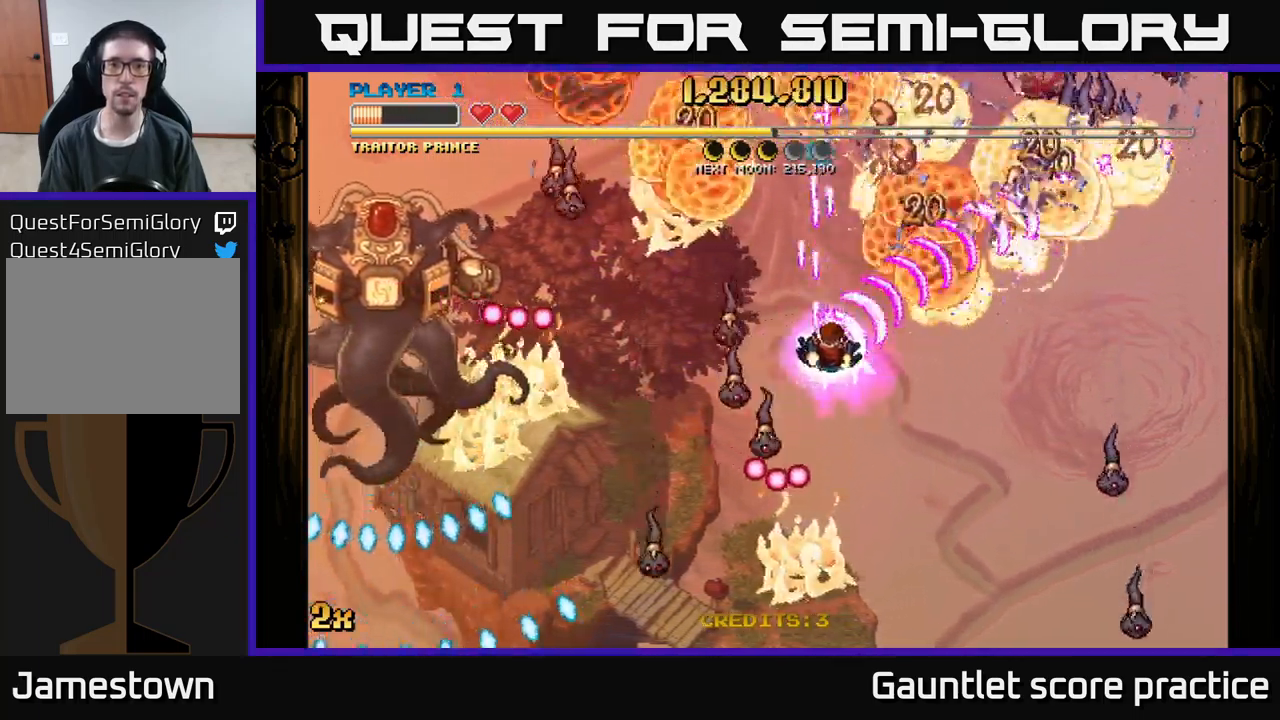
{"buttons": ["A"], "left_stick": "down-right", "events": [[150, "left_stick", "center"], [233, "left_stick", "down-right"]]}
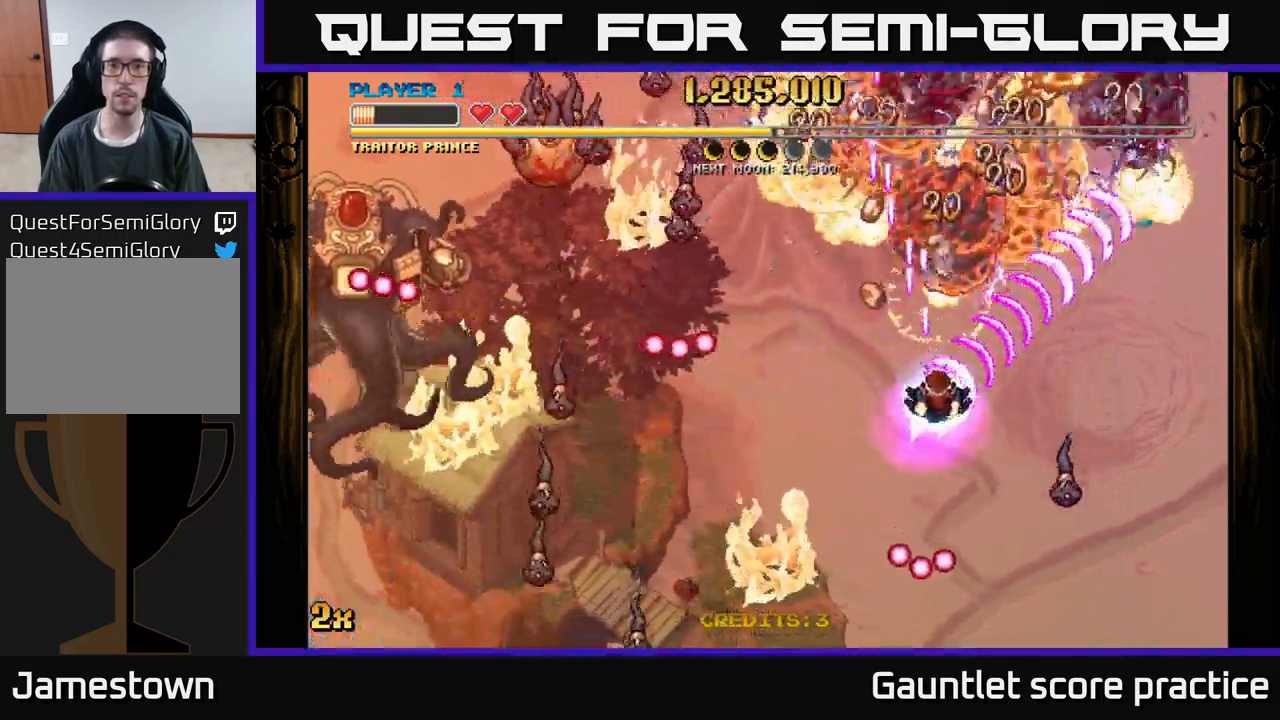
{"buttons": ["A"], "left_stick": "down", "events": [[133, "left_stick", "up"], [150, "X", "down"], [283, "X", "up"], [317, "left_stick", "right"], [483, "left_stick", "down"]]}
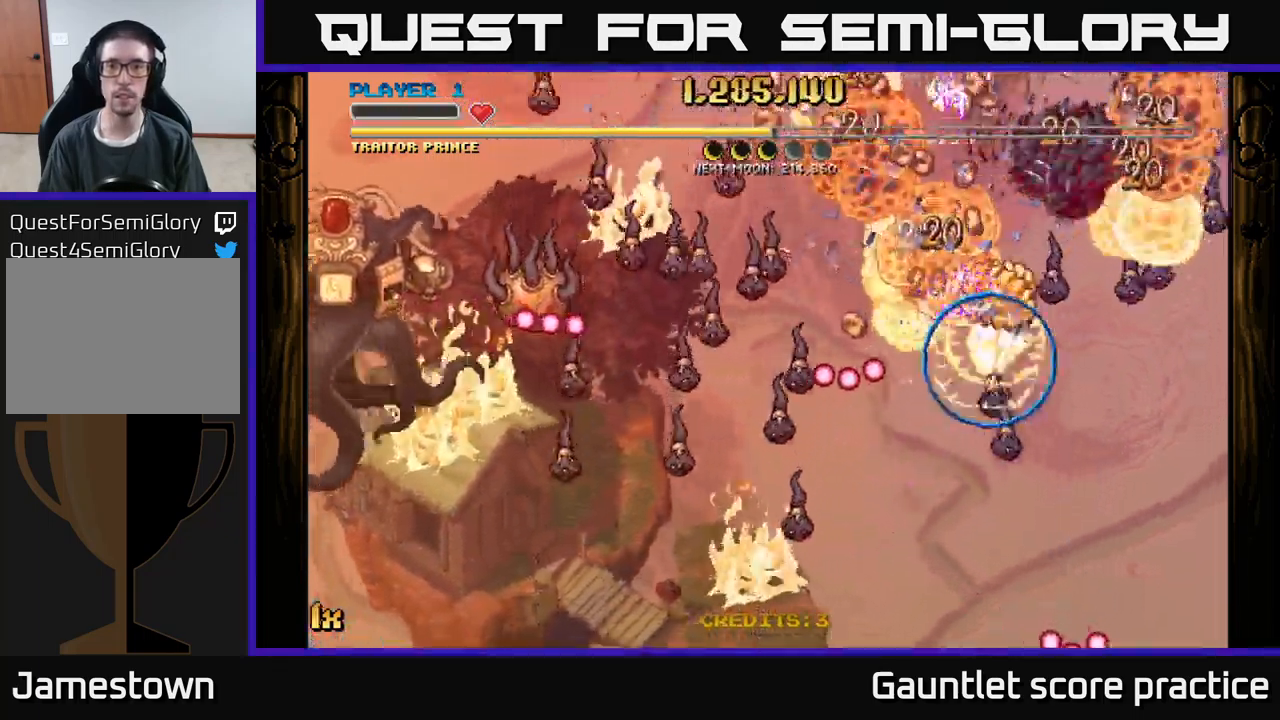
{"buttons": ["A"], "left_stick": "center", "events": [[67, "left_stick", "down-right"], [167, "left_stick", "right"], [283, "left_stick", "center"], [333, "A", "up"], [450, "A", "down"]]}
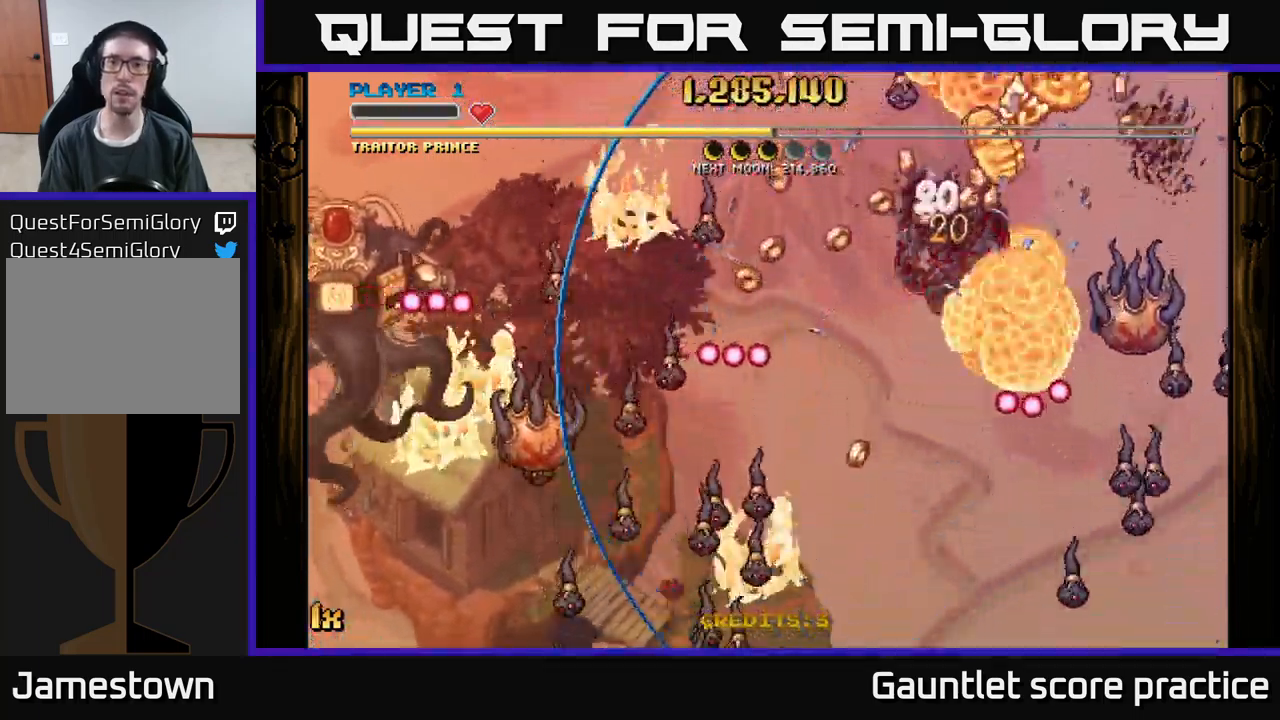
{"buttons": ["A"], "left_stick": "right", "events": [[33, "left_stick", "right"], [300, "X", "down"], [483, "X", "up"]]}
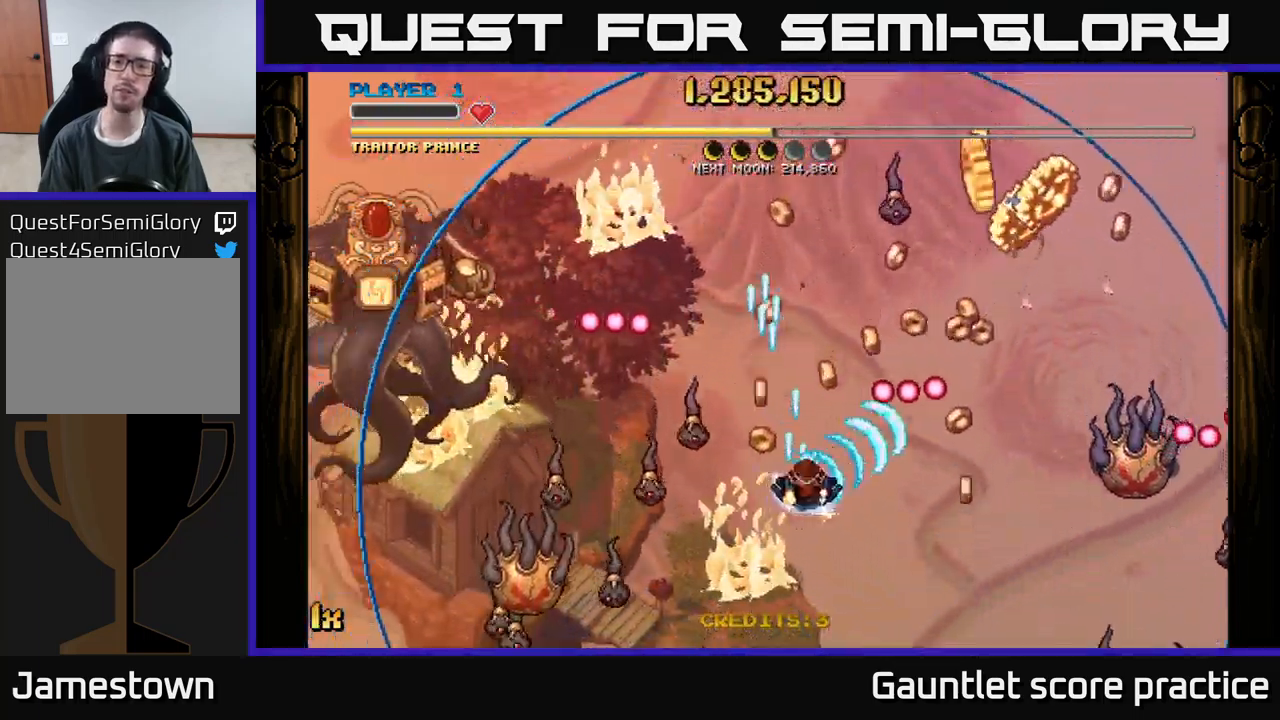
{"buttons": ["A"], "left_stick": "right", "events": [[33, "X", "down"], [216, "X", "up"]]}
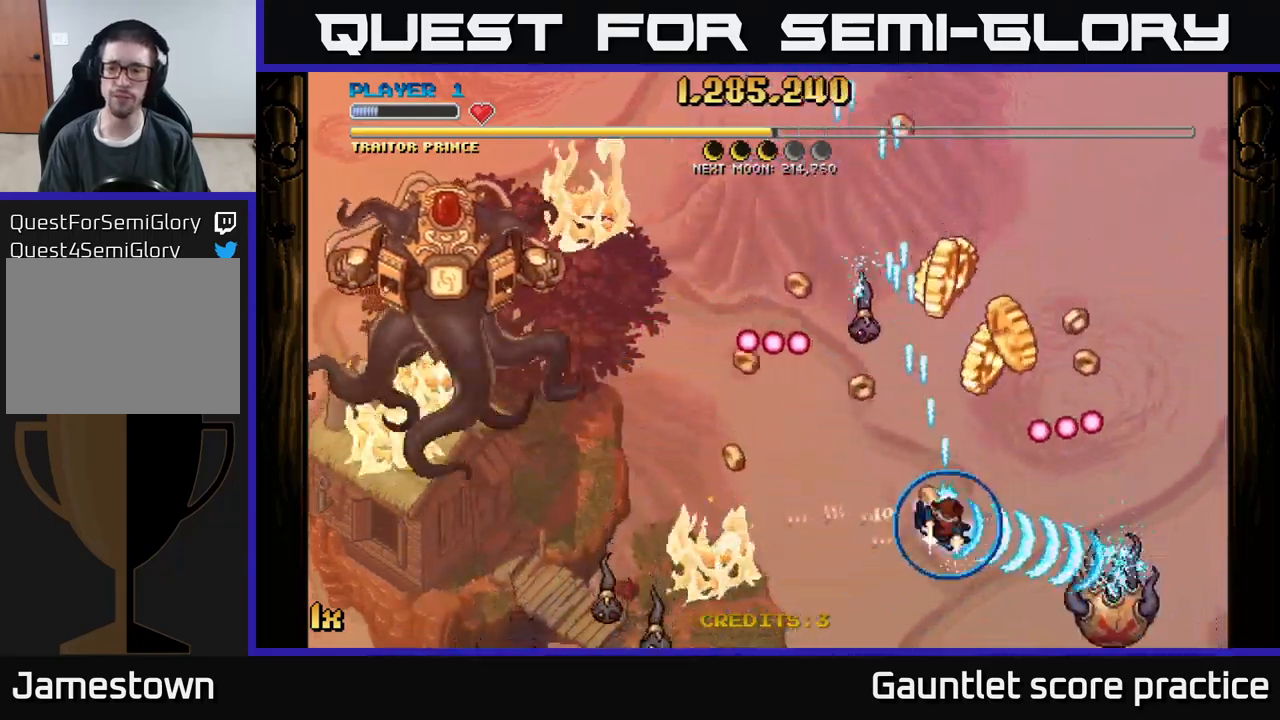
{"buttons": ["A", "X"], "left_stick": "up-left", "events": [[50, "left_stick", "down-right"], [367, "left_stick", "up-left"], [384, "X", "down"], [417, "L1", "down"], [500, "L1", "up"]]}
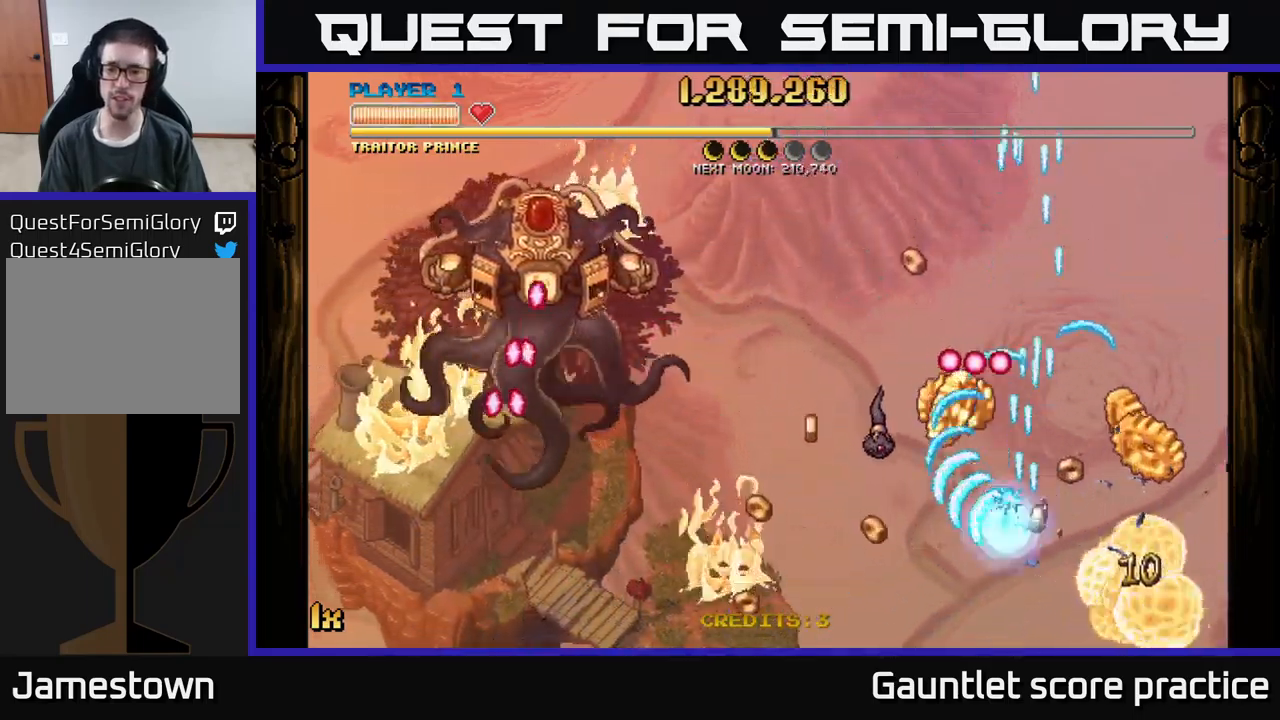
{"buttons": ["A"], "left_stick": "down-right", "events": [[67, "X", "up"], [150, "L1", "down"], [234, "L1", "up"], [234, "left_stick", "down"], [334, "left_stick", "down-right"]]}
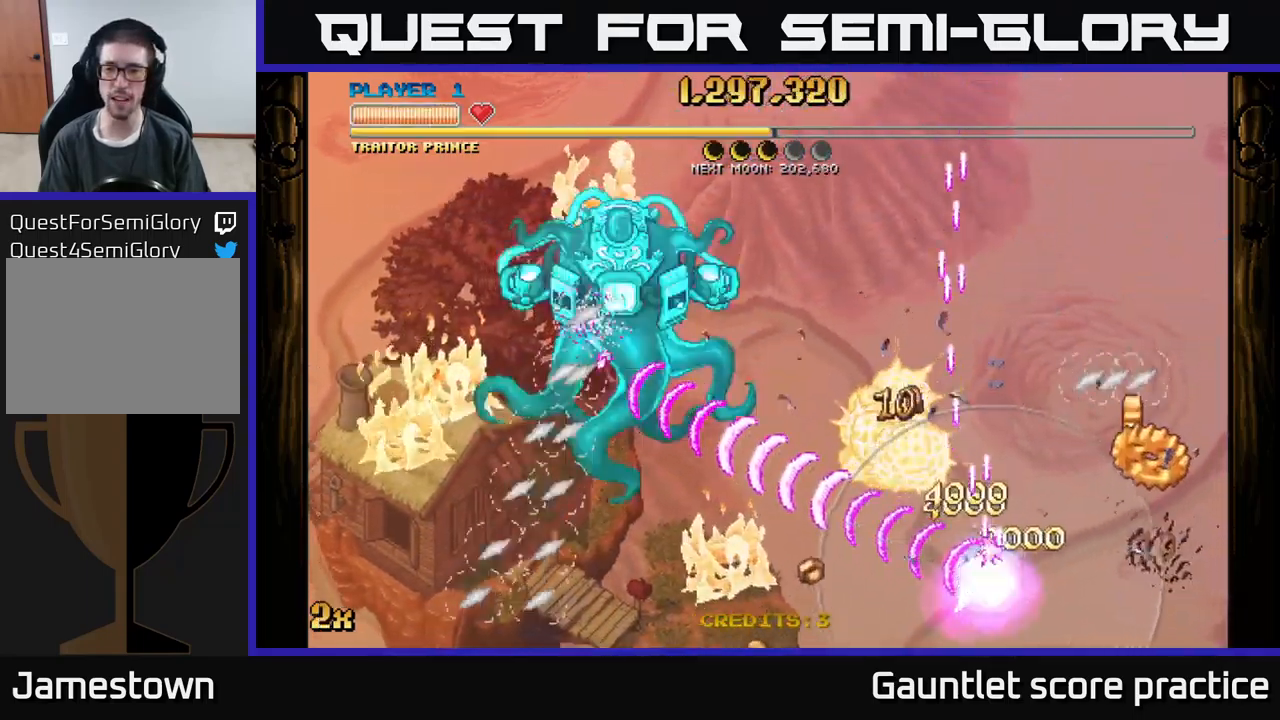
{"buttons": ["A"], "left_stick": "up-left", "events": [[17, "left_stick", "right"], [300, "left_stick", "up-right"], [417, "left_stick", "up-left"]]}
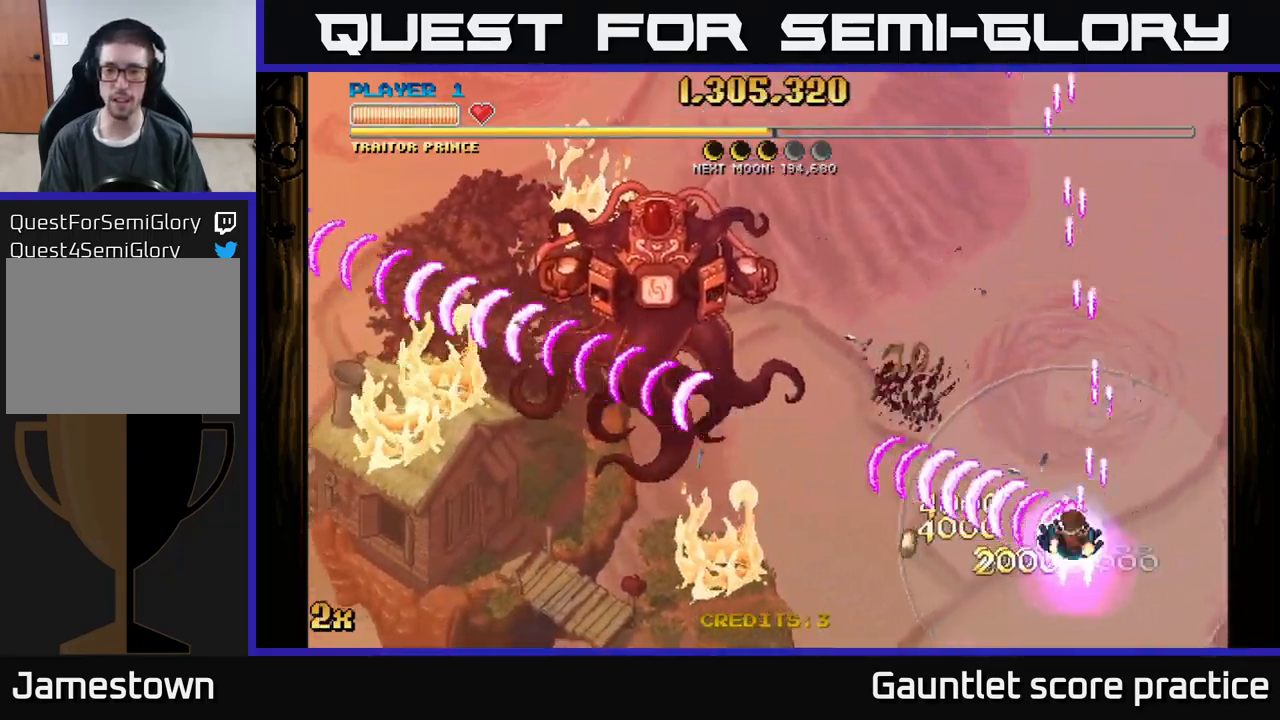
{"buttons": ["A"], "left_stick": "up-left", "events": []}
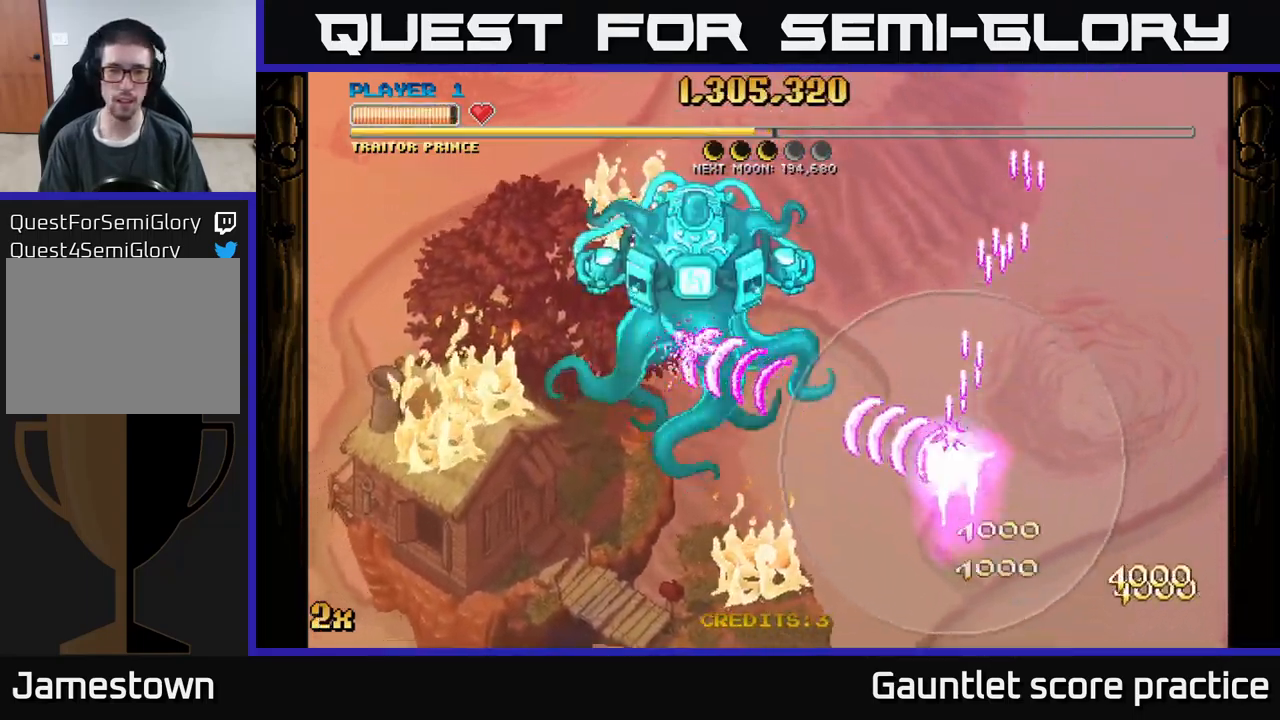
{"buttons": ["A"], "left_stick": "up-left", "events": []}
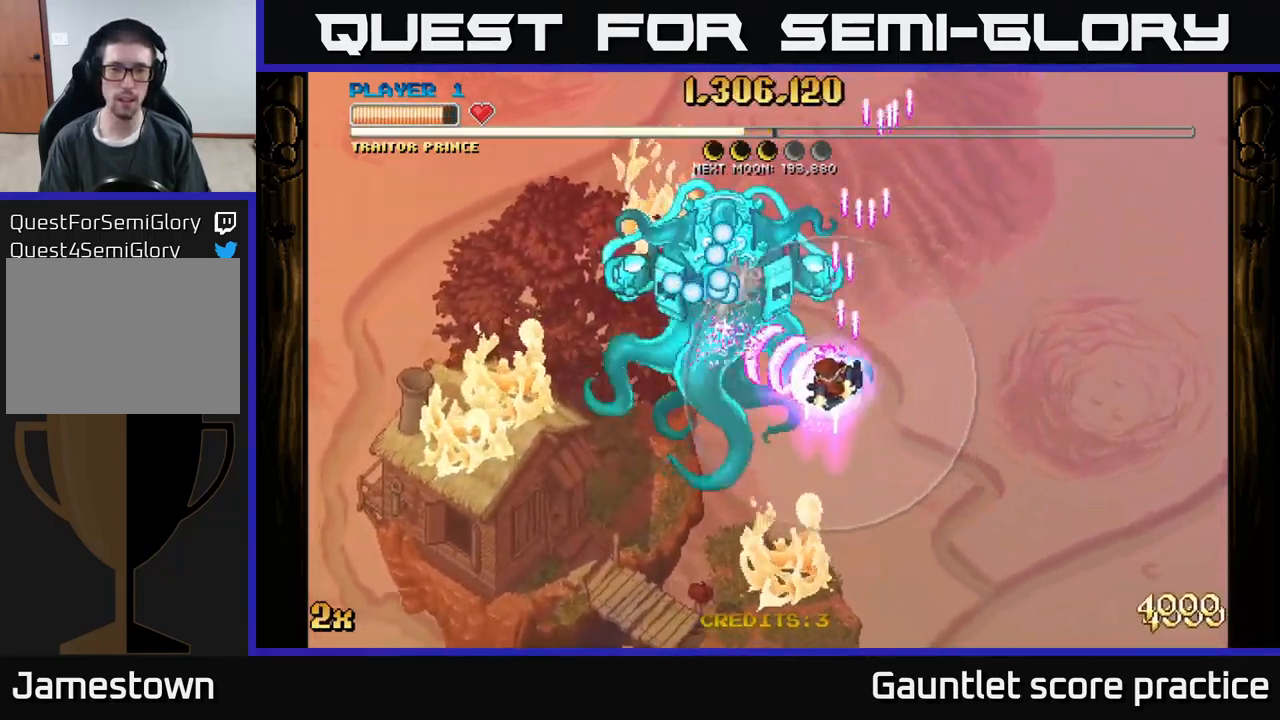
{"buttons": ["A"], "left_stick": "up", "events": [[50, "left_stick", "left"], [350, "left_stick", "up"], [384, "X", "down"], [500, "X", "up"]]}
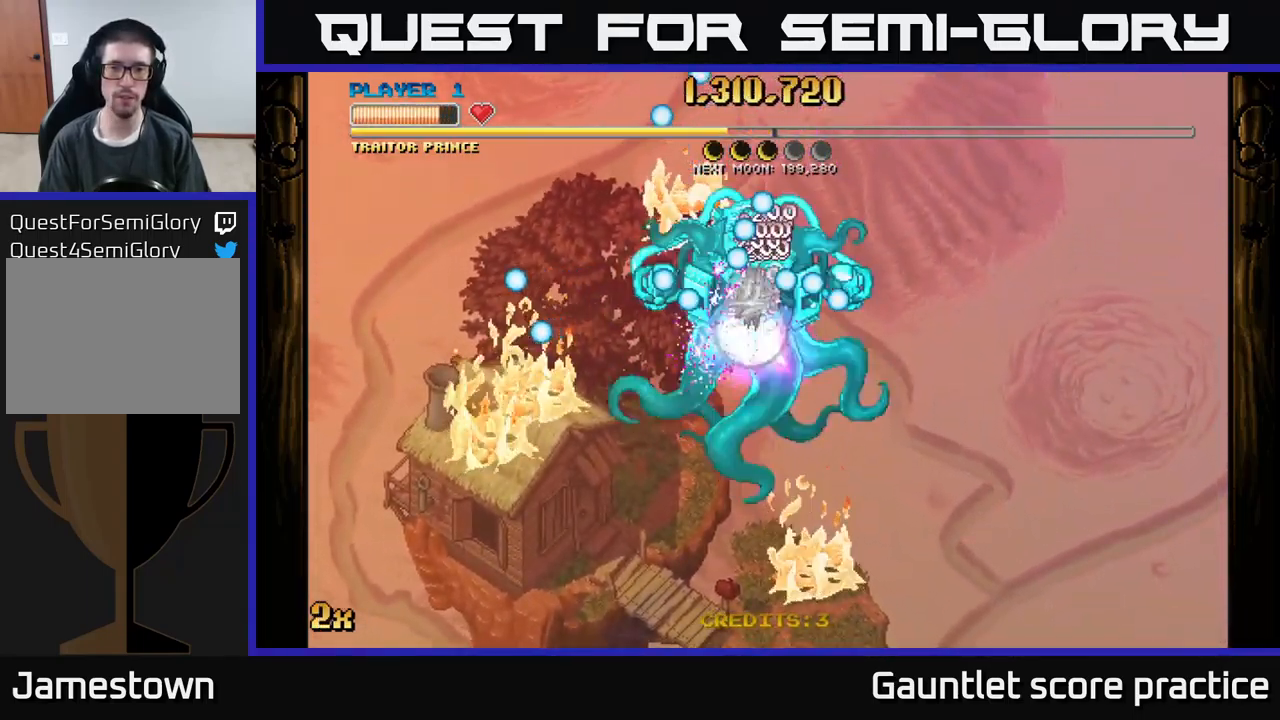
{"buttons": ["A"], "left_stick": "down", "events": [[50, "left_stick", "down"]]}
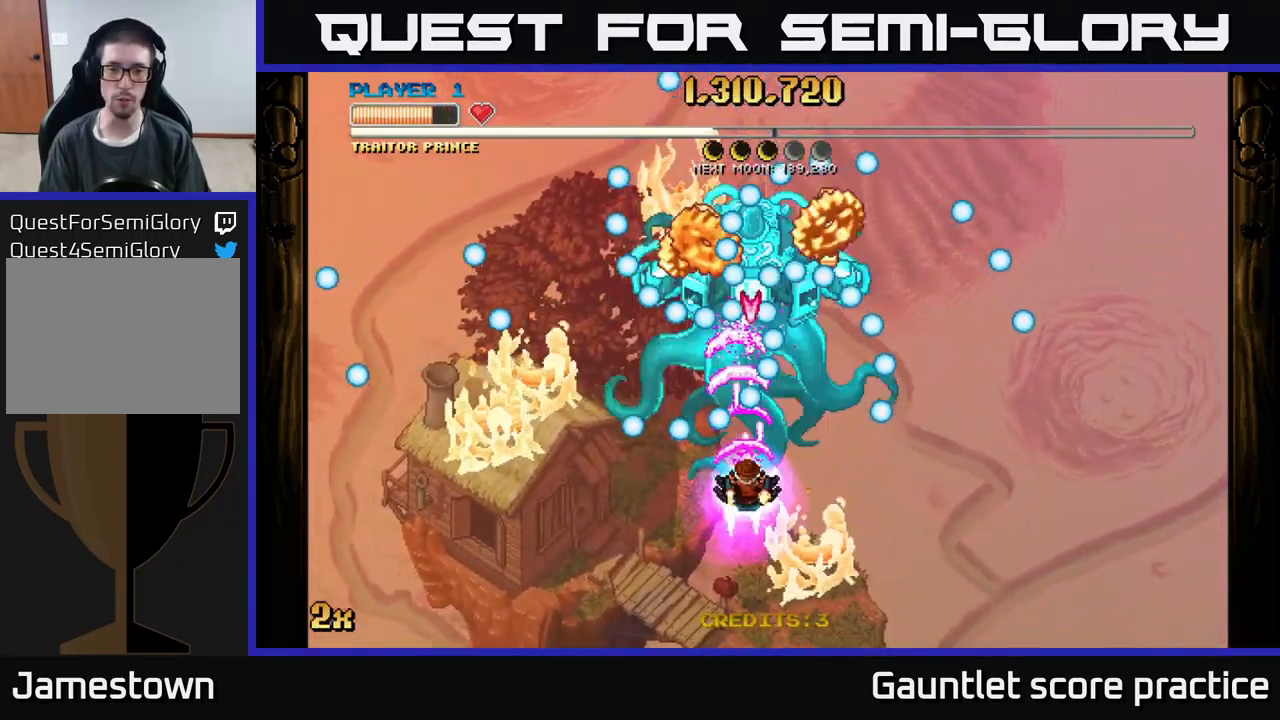
{"buttons": ["A"], "left_stick": "up-left", "events": [[367, "left_stick", "left"], [467, "left_stick", "up-left"]]}
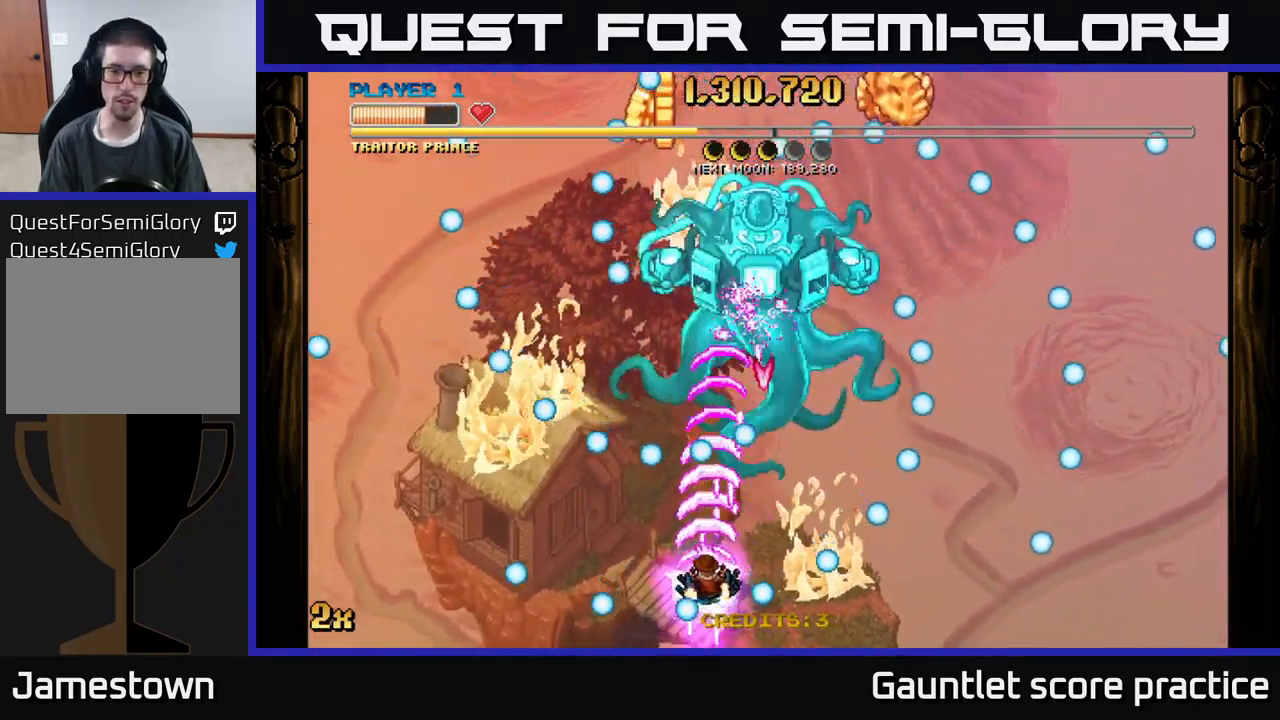
{"buttons": ["A"], "left_stick": "up-left", "events": [[17, "left_stick", "up"], [84, "left_stick", "right"], [134, "left_stick", "down-right"], [334, "left_stick", "up-right"], [417, "left_stick", "up-left"]]}
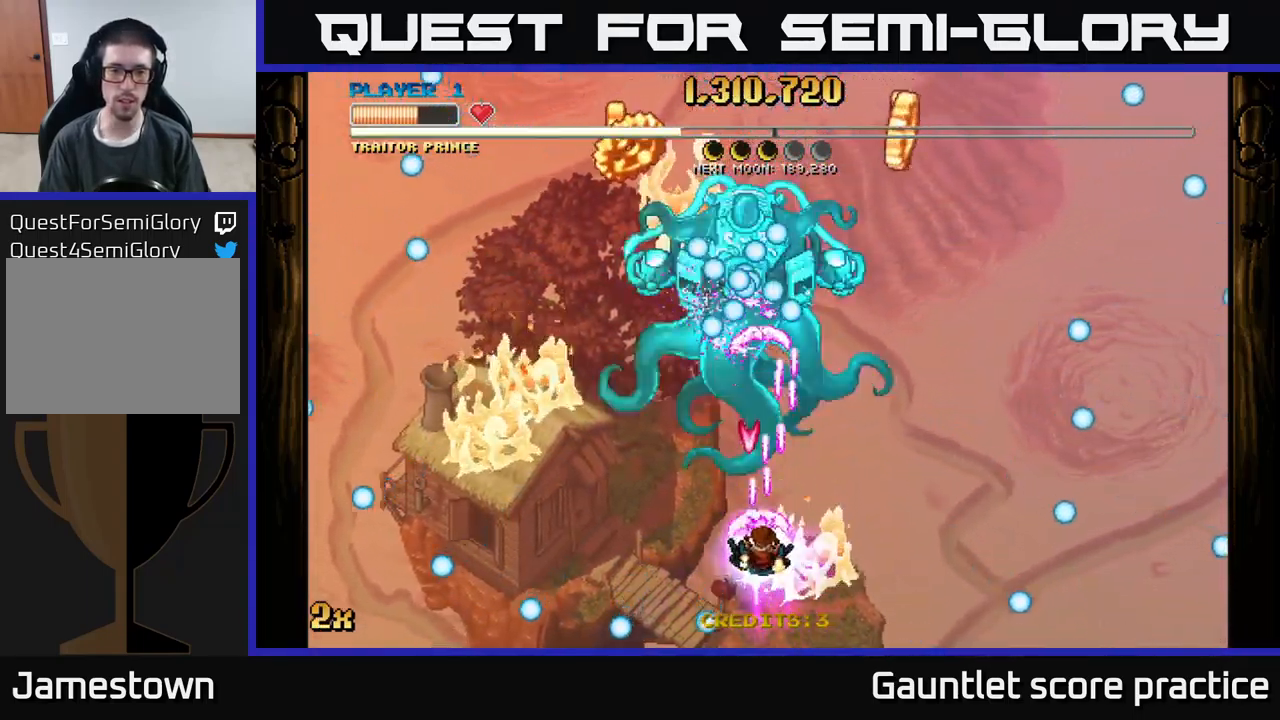
{"buttons": ["A"], "left_stick": "center", "events": [[17, "left_stick", "center"], [201, "left_stick", "down"], [384, "left_stick", "center"]]}
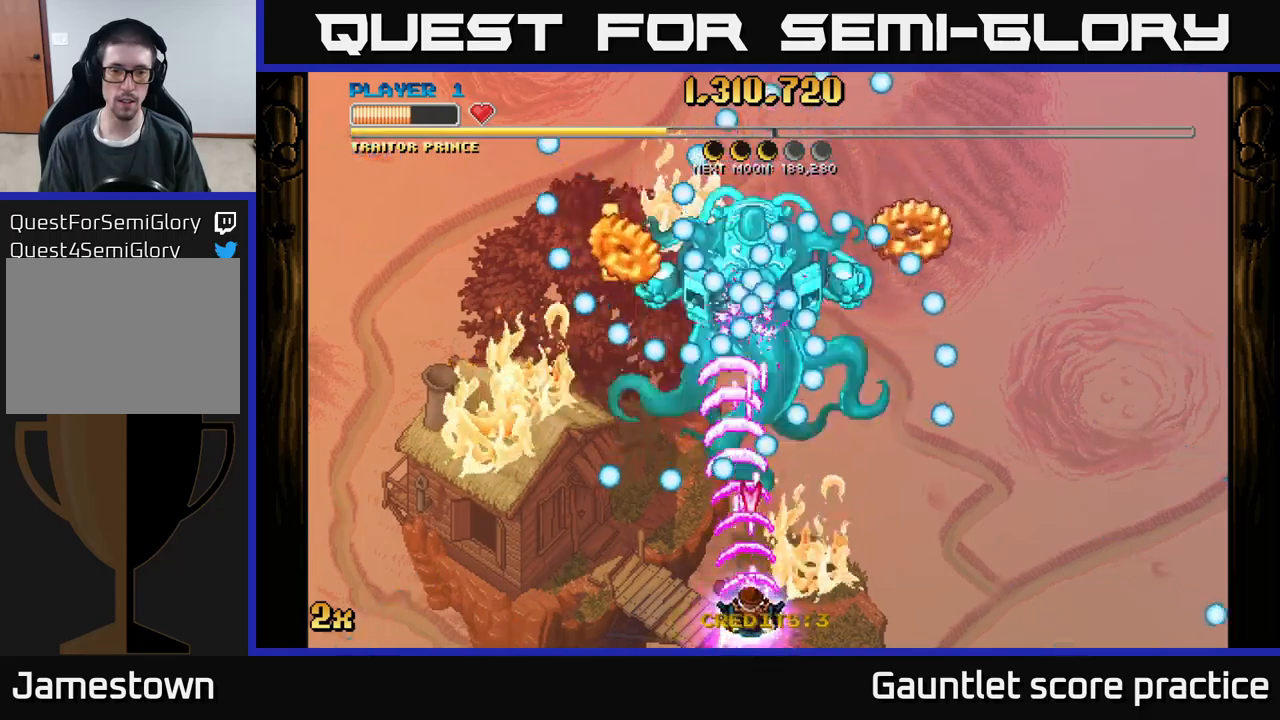
{"buttons": ["A"], "left_stick": "left", "events": [[416, "left_stick", "left"]]}
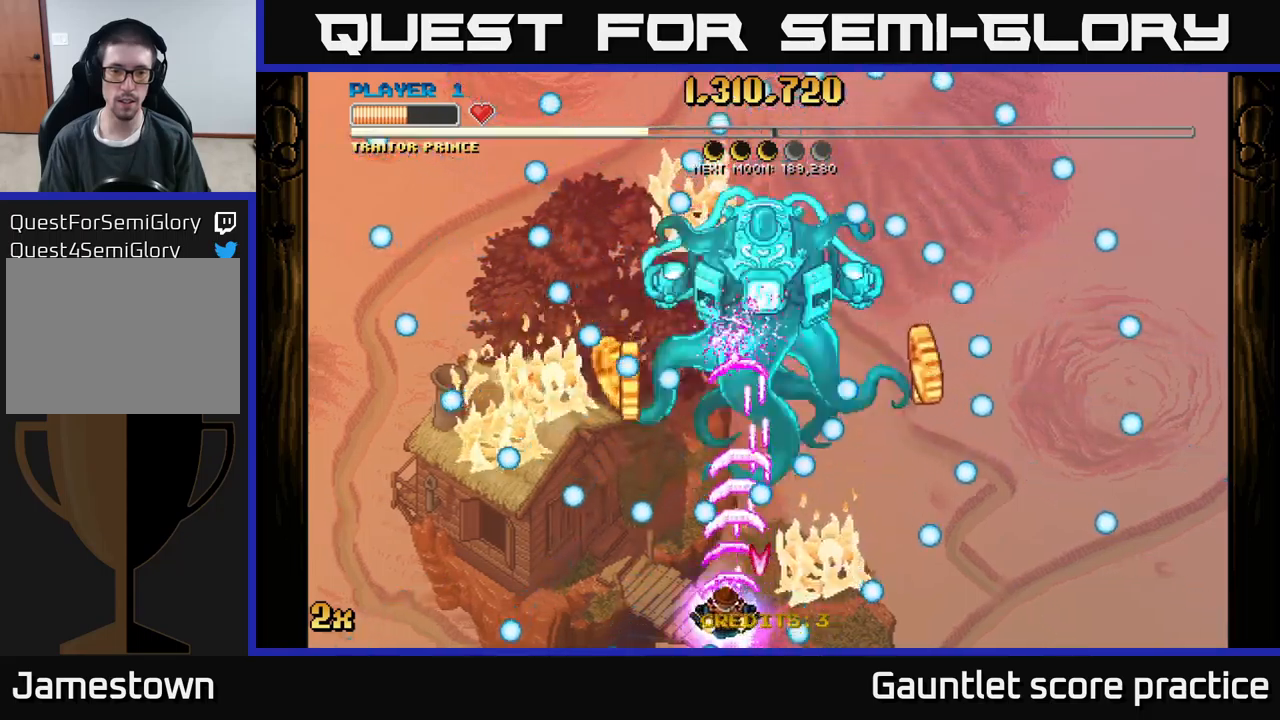
{"buttons": ["A"], "left_stick": "down-right", "events": [[33, "left_stick", "center"], [183, "left_stick", "up"], [300, "left_stick", "up-left"], [433, "left_stick", "right"], [483, "left_stick", "down-right"]]}
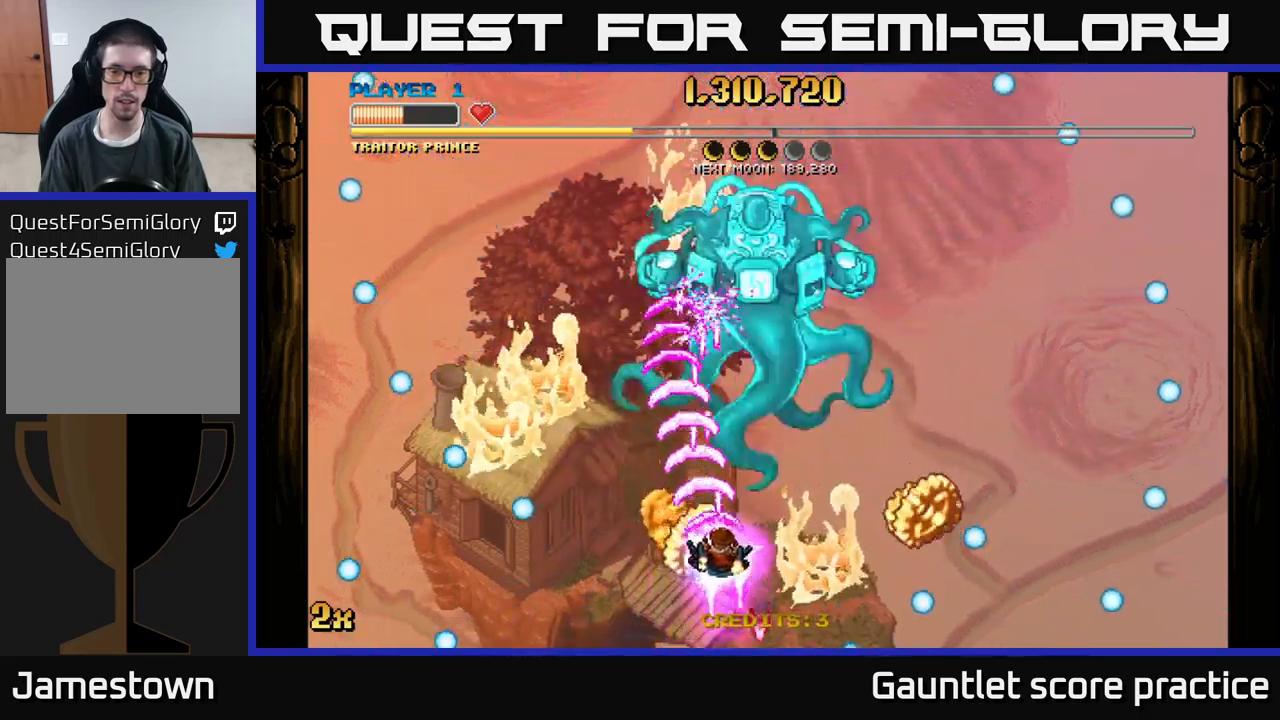
{"buttons": ["A"], "left_stick": "left", "events": [[483, "left_stick", "left"]]}
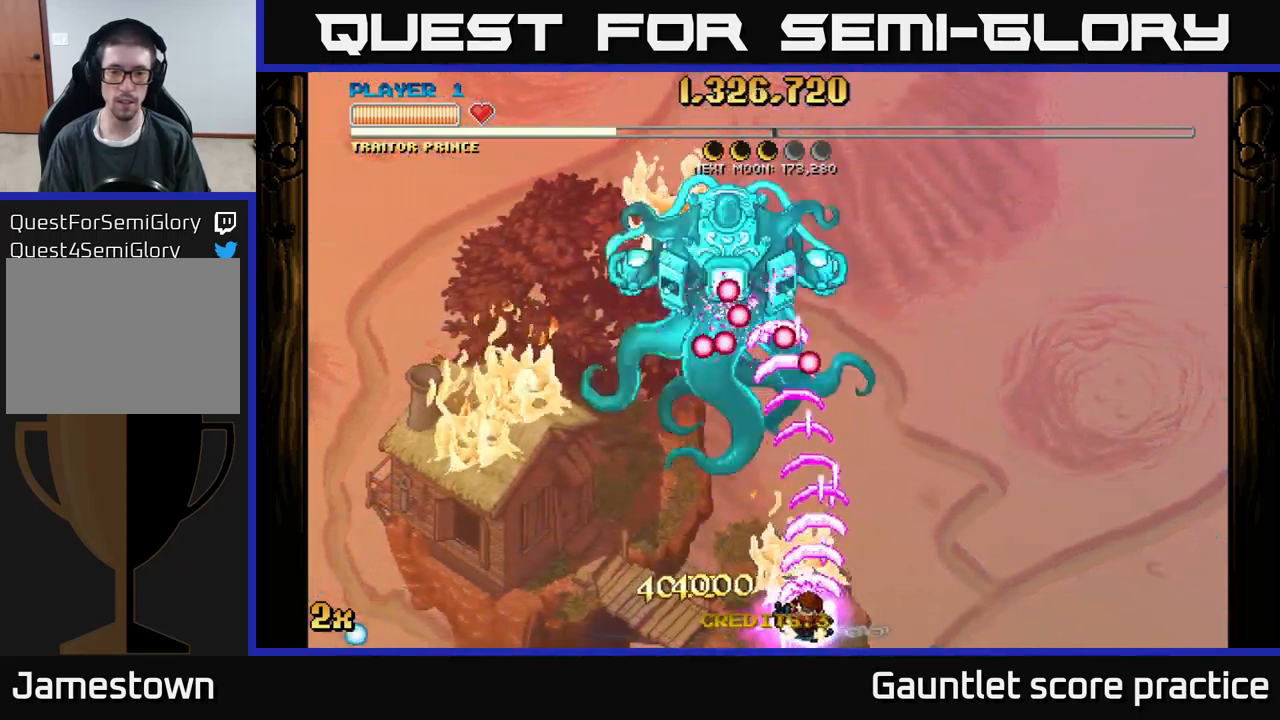
{"buttons": ["A"], "left_stick": "up", "events": [[300, "left_stick", "up"], [316, "X", "down"], [433, "X", "up"]]}
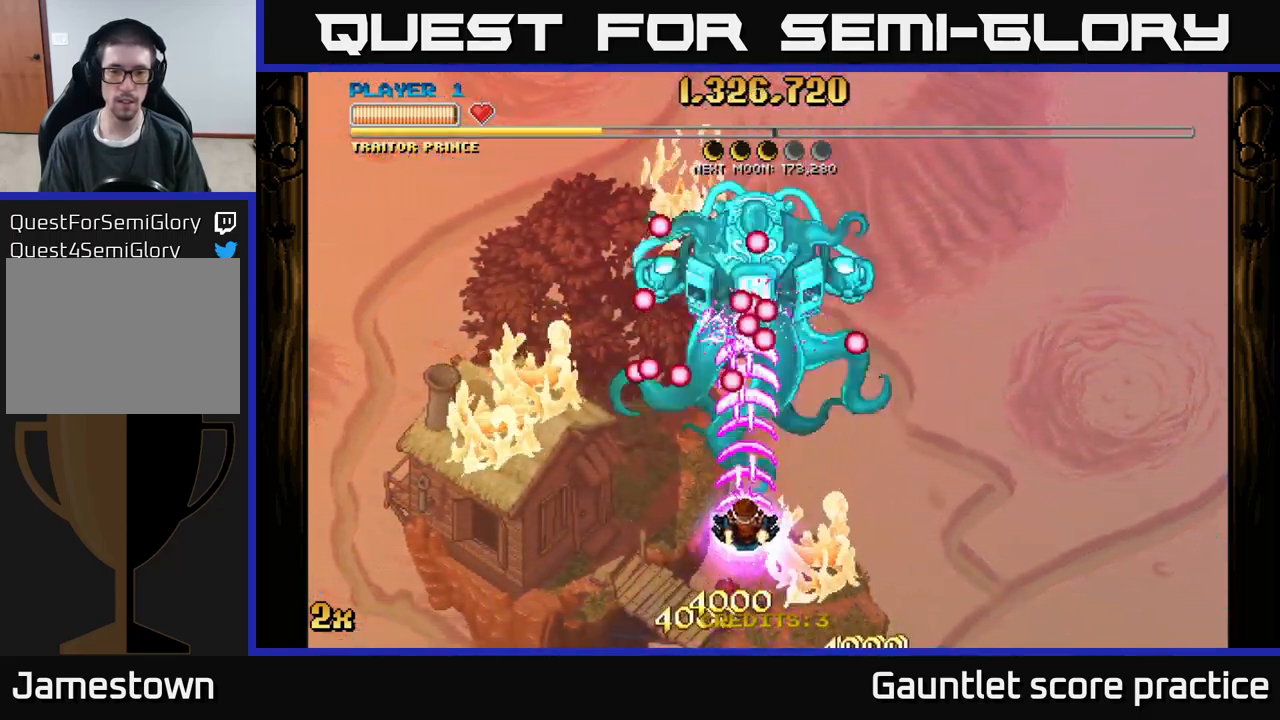
{"buttons": ["A"], "left_stick": "center", "events": [[116, "left_stick", "center"], [183, "left_stick", "down"], [483, "left_stick", "center"]]}
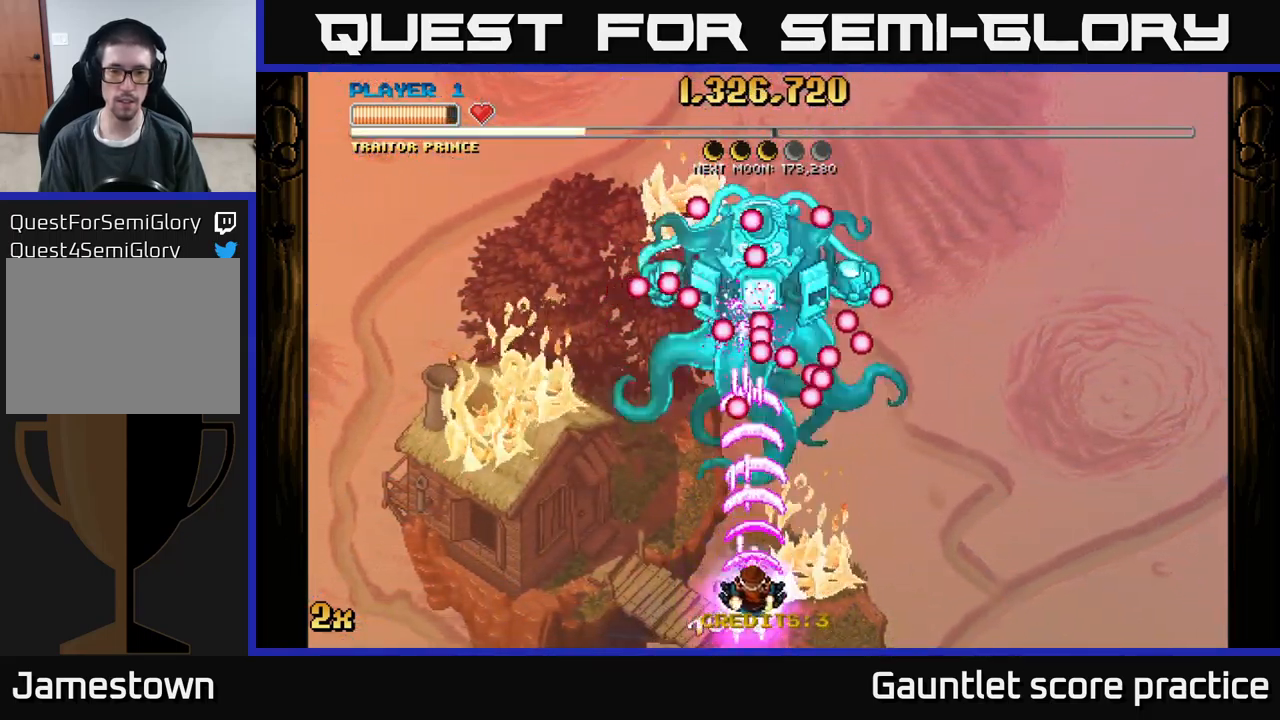
{"buttons": ["A"], "left_stick": "right", "events": [[316, "left_stick", "right"]]}
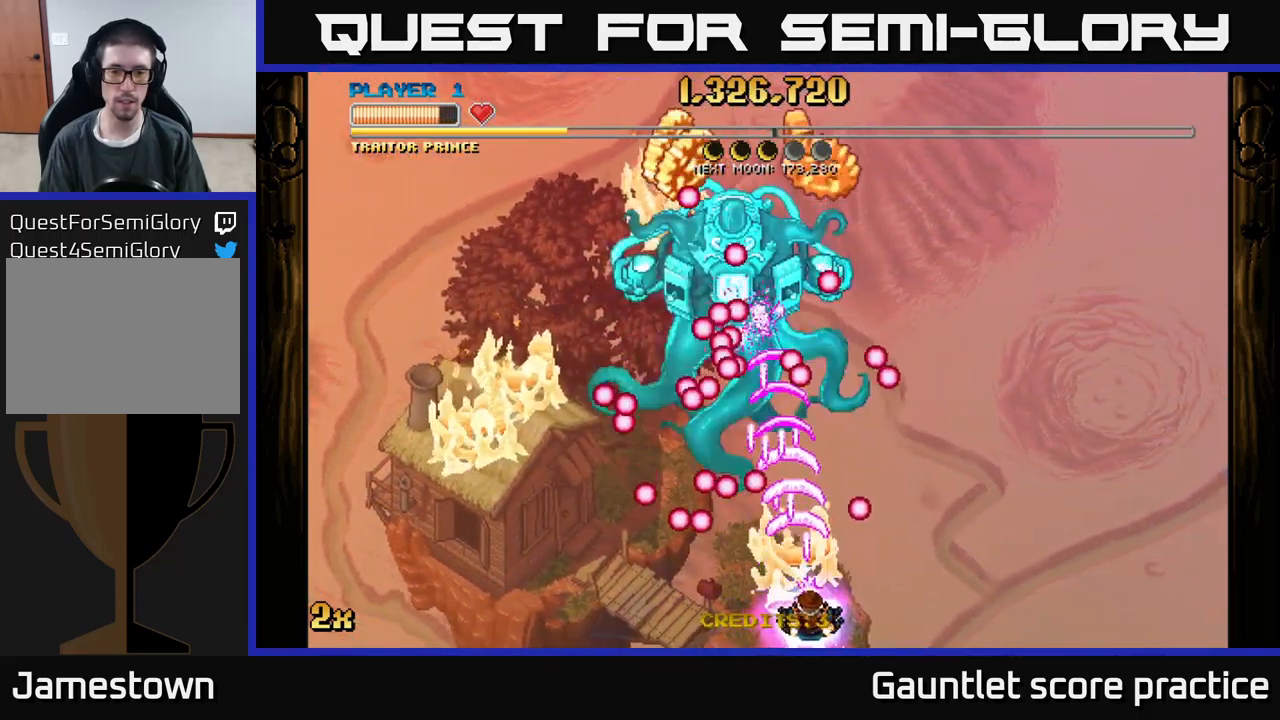
{"buttons": ["A"], "left_stick": "up-left", "events": [[266, "left_stick", "up"], [333, "left_stick", "up-left"]]}
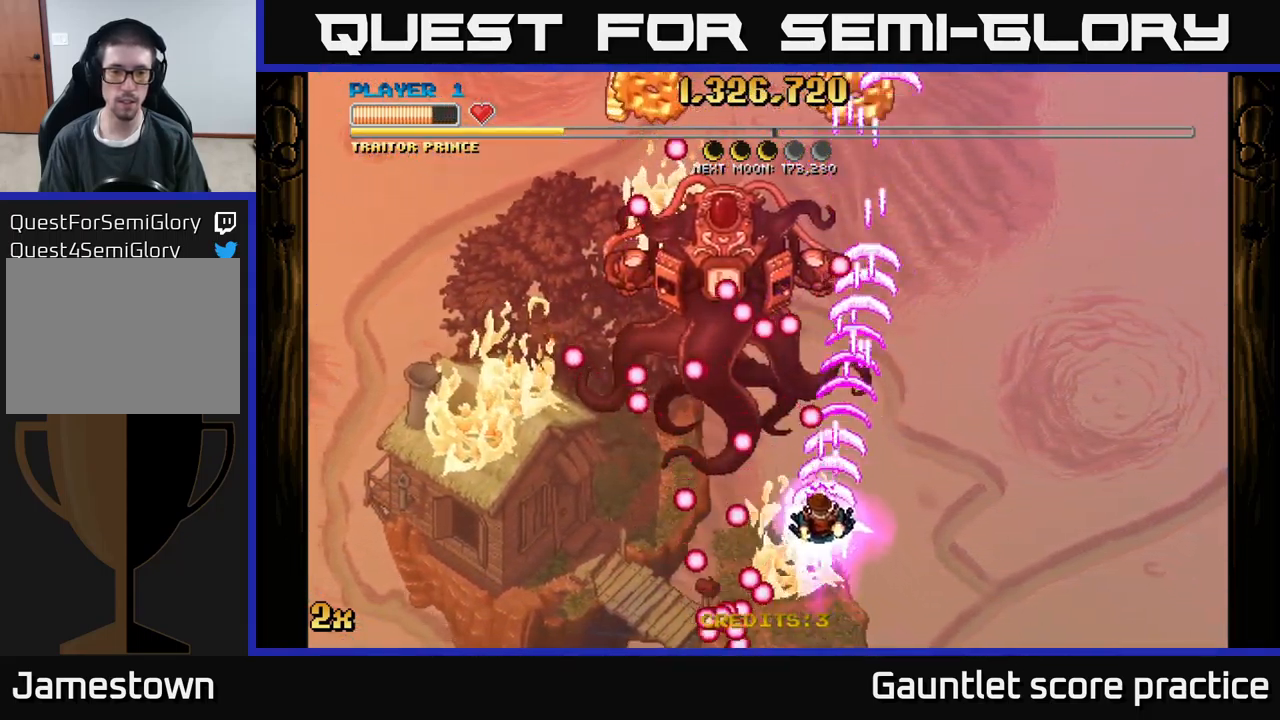
{"buttons": ["A"], "left_stick": "down", "events": [[350, "left_stick", "down"]]}